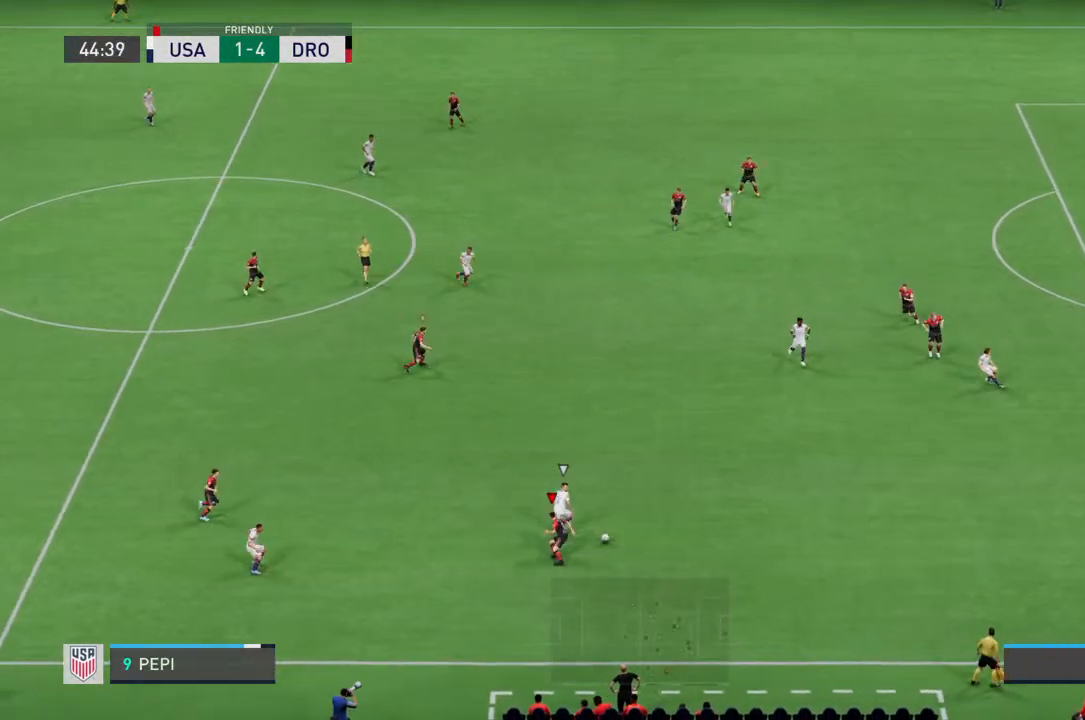
Gameplay with a controller (PlayStation layout); each line is a JSON object with the inputs held at the frame after it. "events" lists button and stick changes between this image and that frame as [ms after this image, input, new state], when the widget could be followed in between. Not read: L3 R3.
{"buttons": ["R2"], "left_stick": "up-right", "right_stick": "center", "events": [[33, "left_stick", "up"], [200, "left_stick", "up-right"]]}
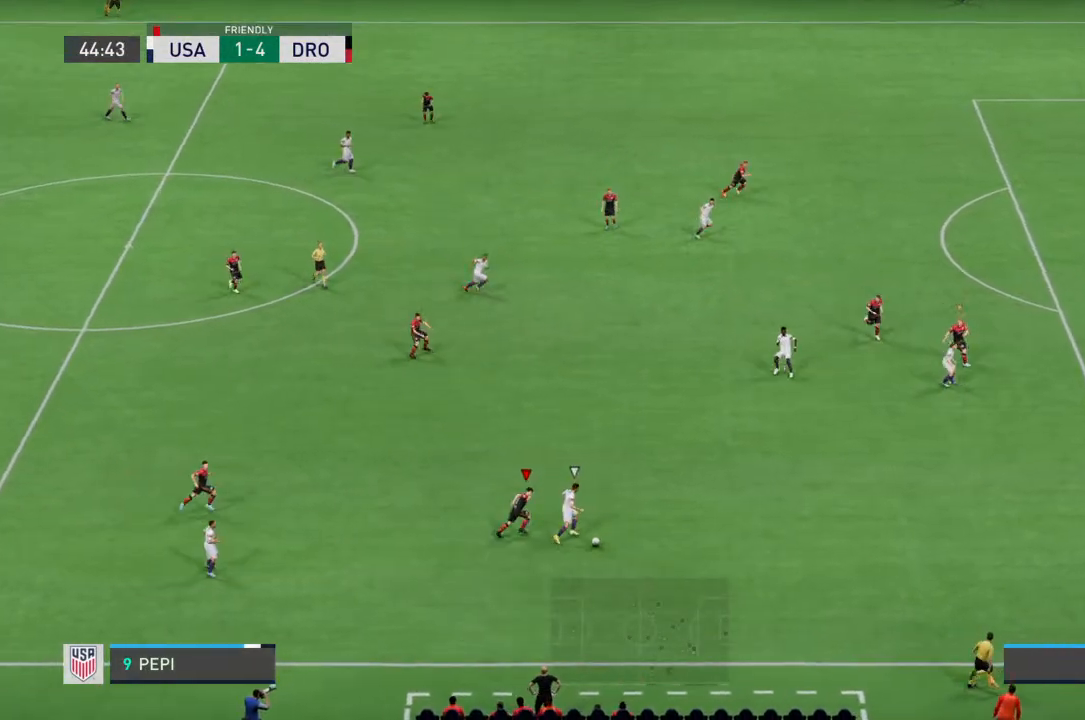
{"buttons": ["R2"], "left_stick": "up-right", "right_stick": "center", "events": []}
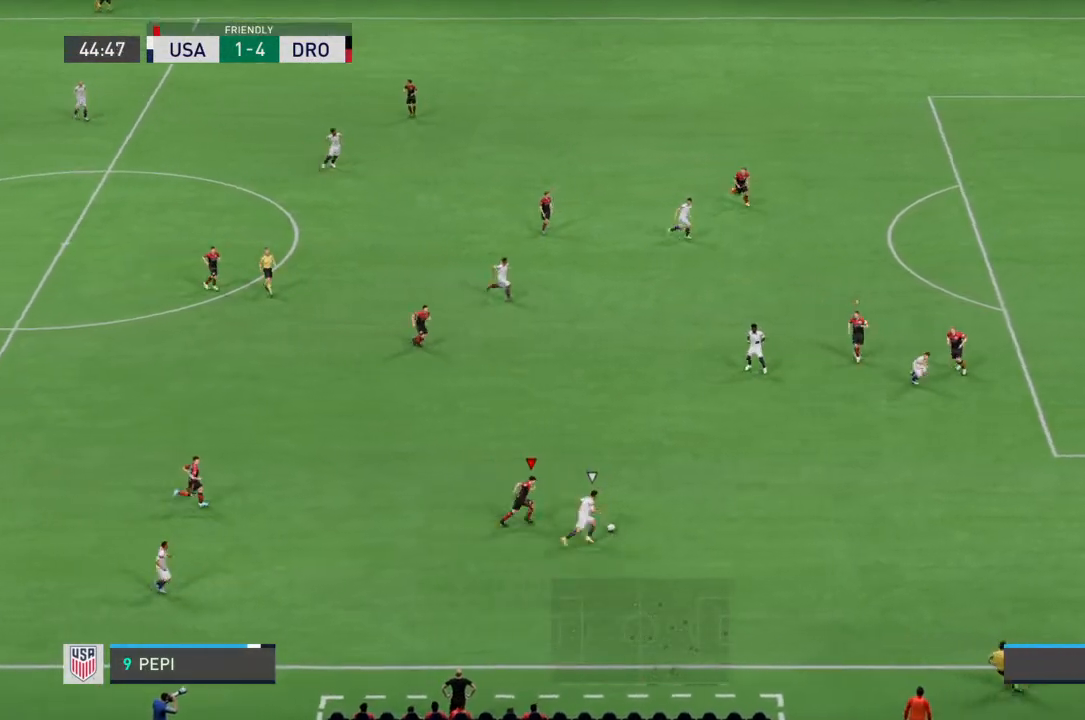
{"buttons": ["R2"], "left_stick": "up-right", "right_stick": "center", "events": []}
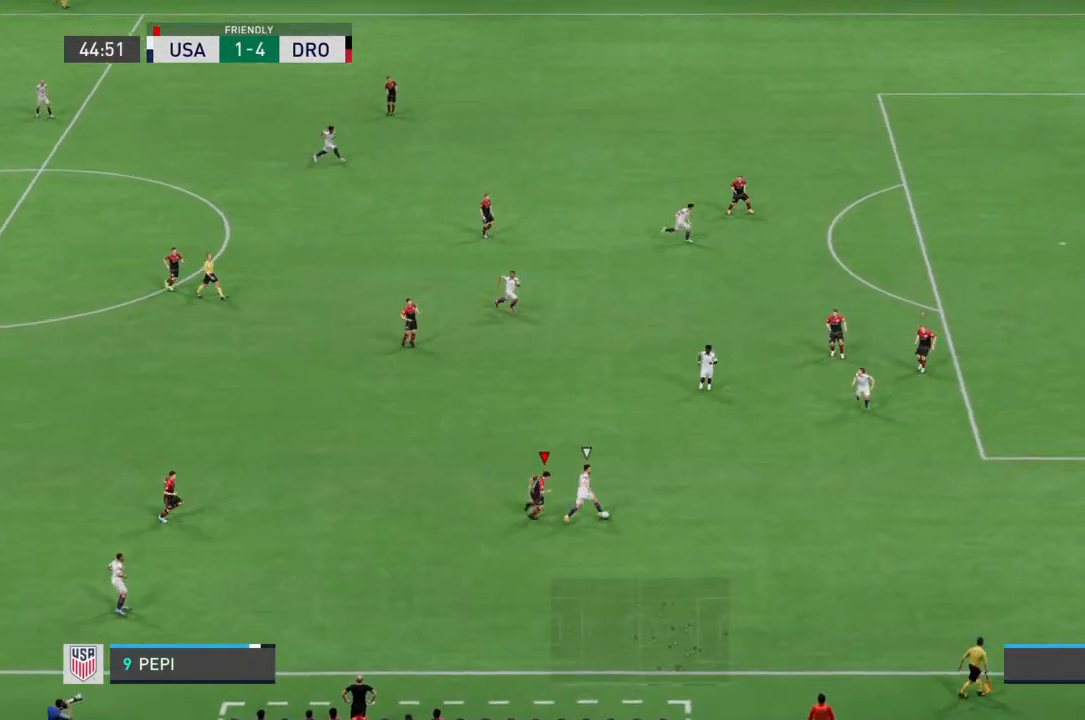
{"buttons": ["R2"], "left_stick": "up-right", "right_stick": "center", "events": []}
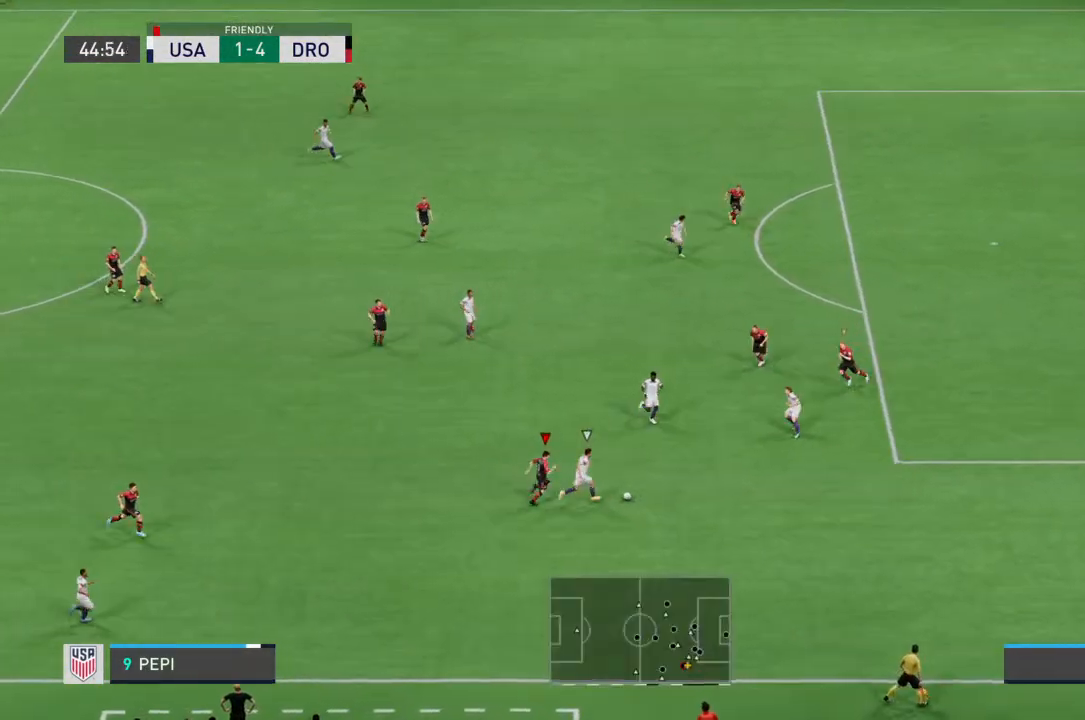
{"buttons": ["R2"], "left_stick": "up-right", "right_stick": "center", "events": [[100, "L1", "down"], [233, "L1", "up"]]}
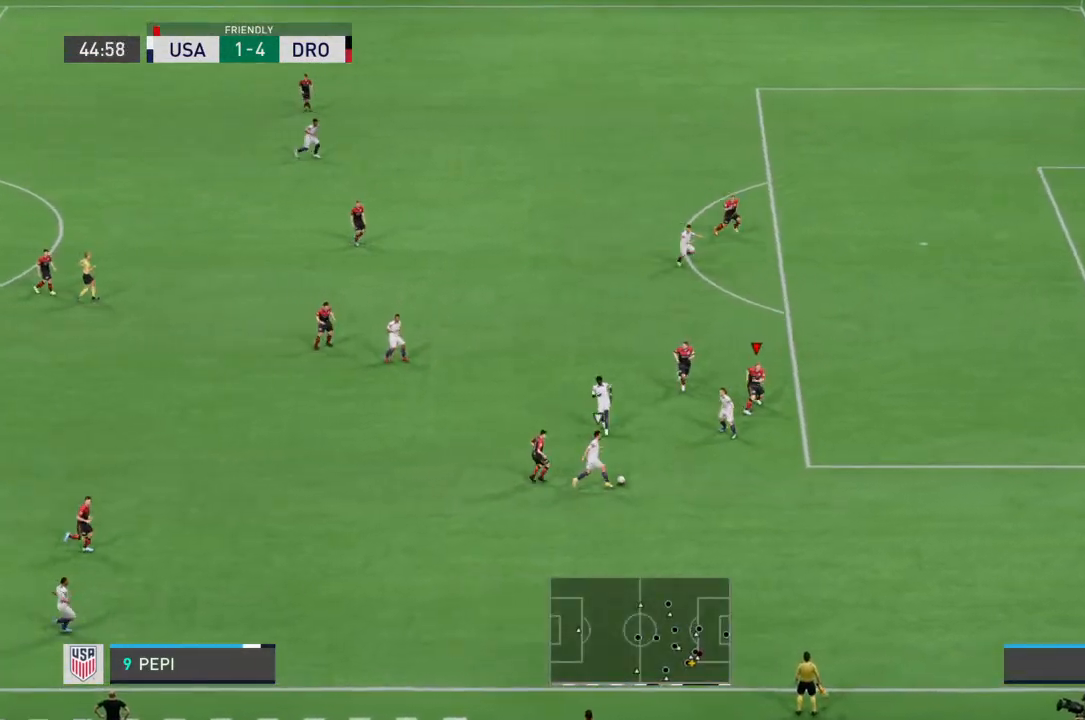
{"buttons": ["L2", "R2"], "left_stick": "down-left", "right_stick": "center", "events": [[233, "left_stick", "down-right"], [367, "L2", "down"], [433, "left_stick", "down-left"]]}
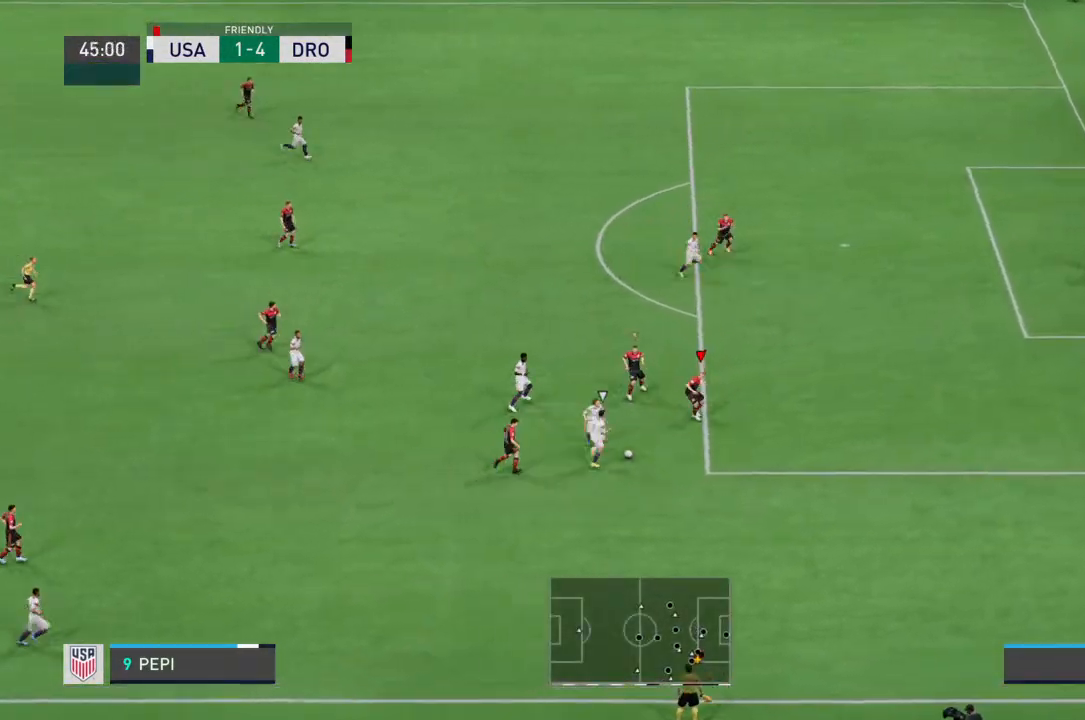
{"buttons": [], "left_stick": "down-left", "right_stick": "center", "events": [[300, "CIRCLE", "down"], [367, "CIRCLE", "up"], [367, "L2", "up"], [467, "R2", "up"]]}
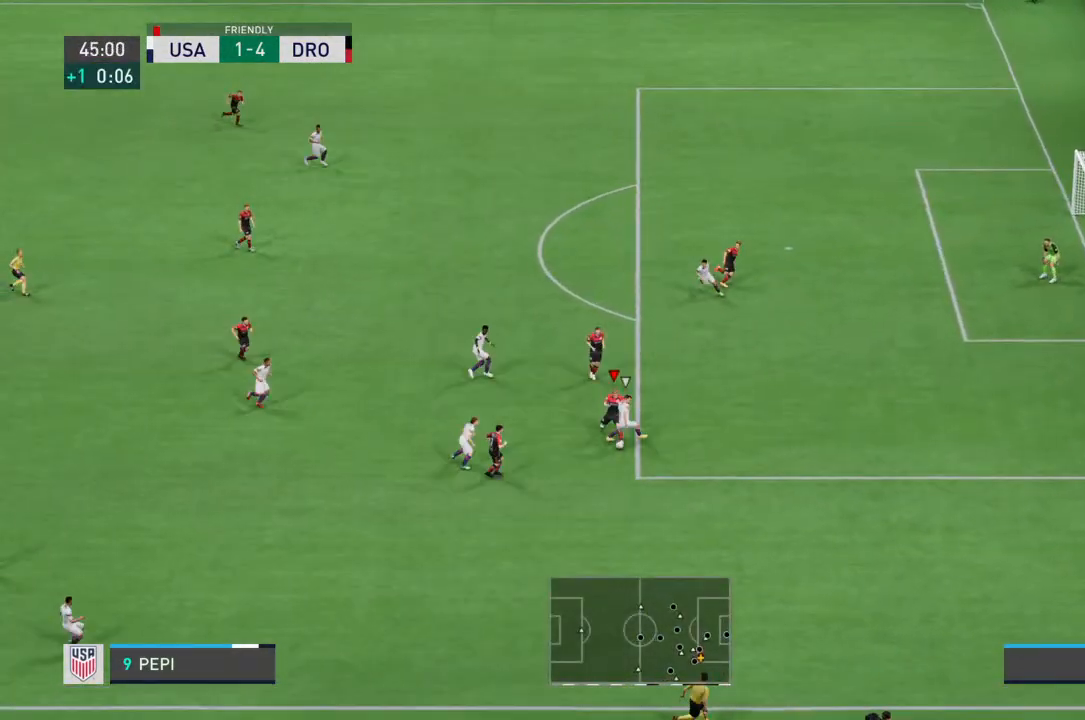
{"buttons": [], "left_stick": "down", "right_stick": "center", "events": [[33, "left_stick", "down"]]}
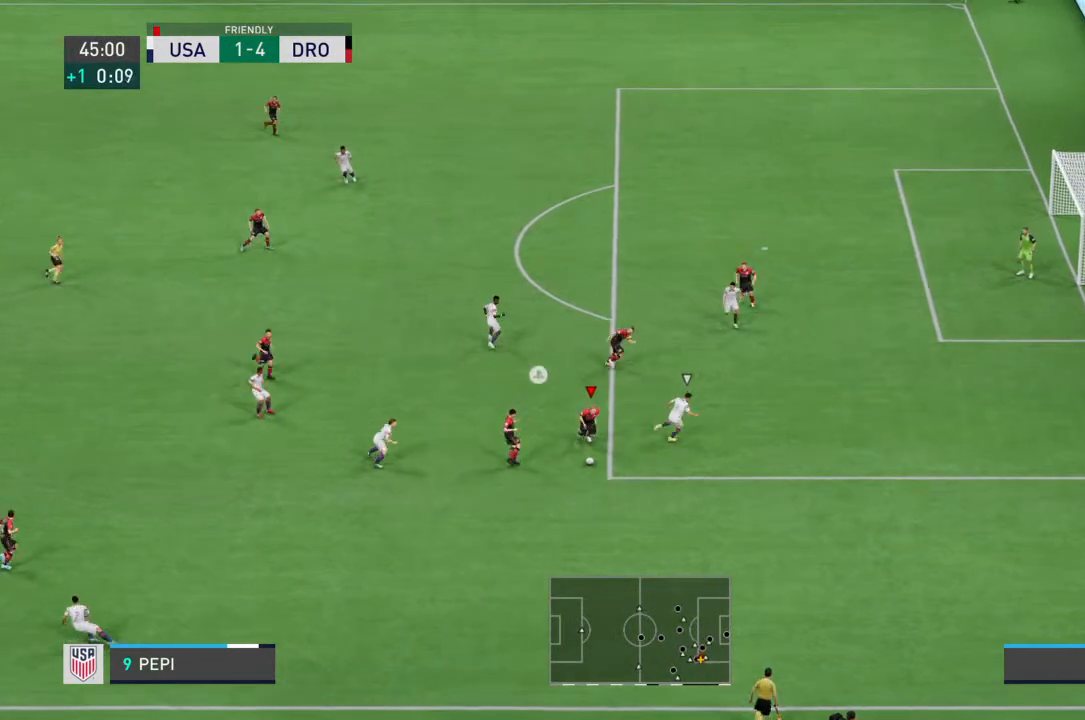
{"buttons": [], "left_stick": "down-left", "right_stick": "center", "events": [[133, "left_stick", "down-left"]]}
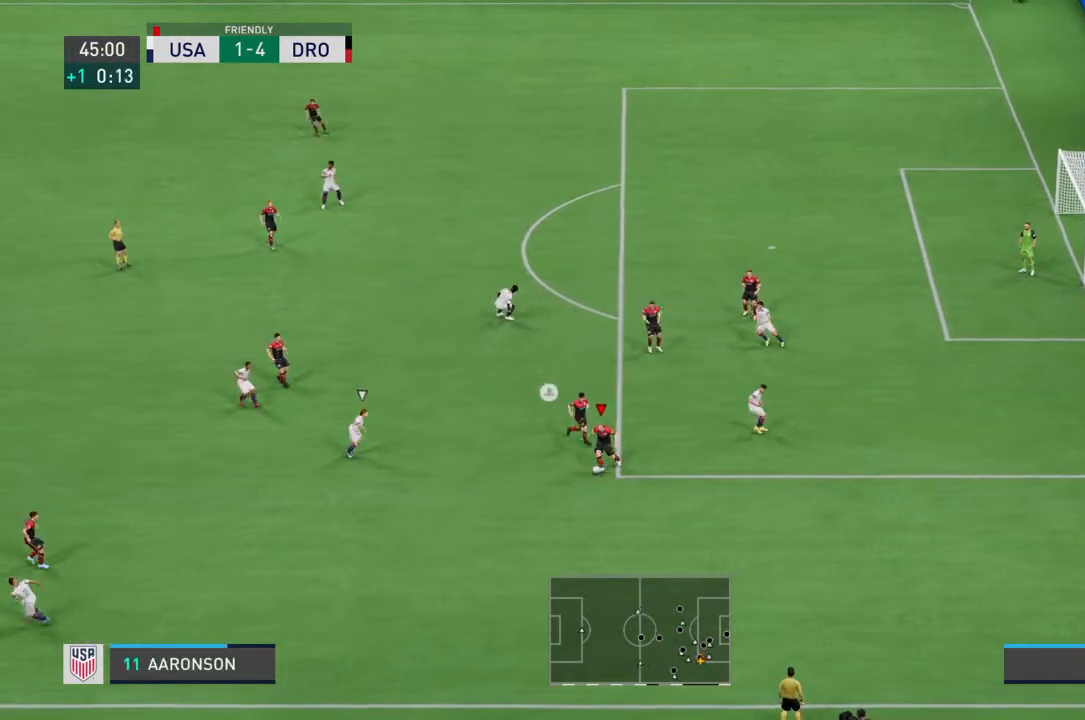
{"buttons": [], "left_stick": "up-left", "right_stick": "center", "events": [[200, "left_stick", "left"], [367, "left_stick", "up-left"], [400, "CROSS", "down"], [500, "CROSS", "up"]]}
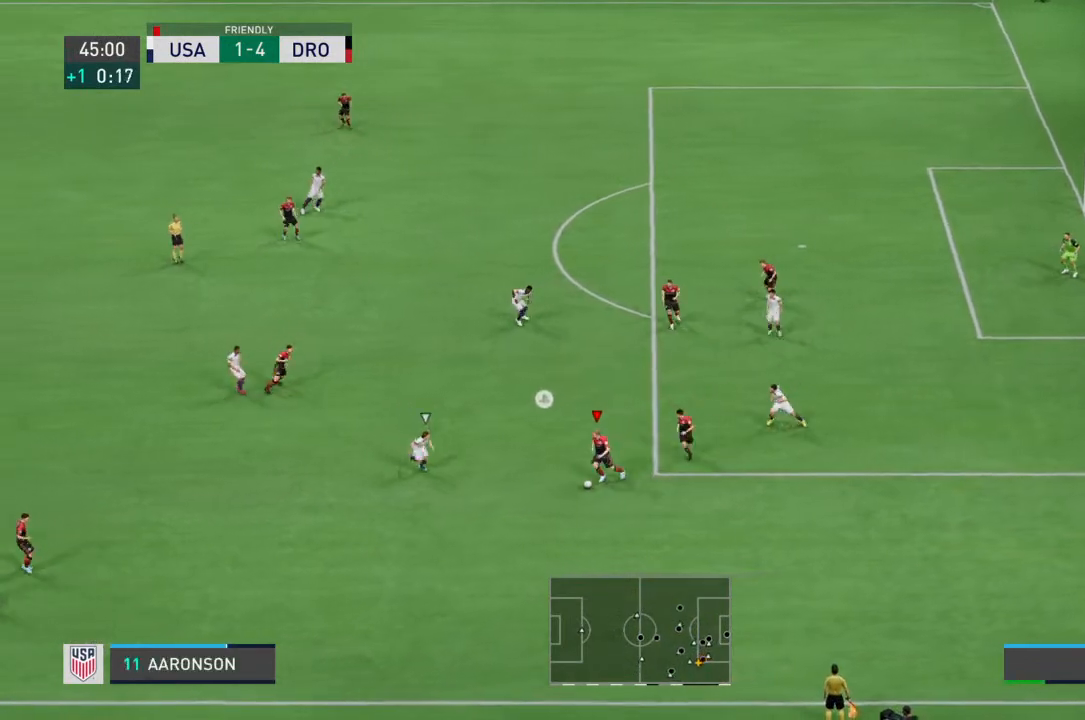
{"buttons": [], "left_stick": "up-left", "right_stick": "center", "events": []}
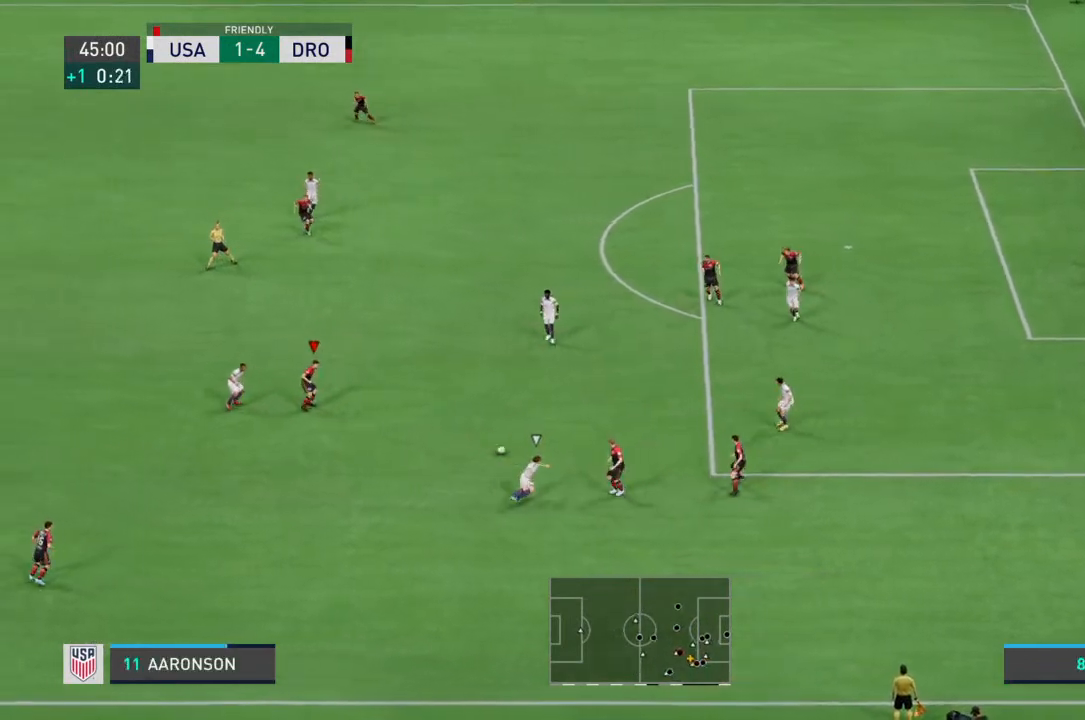
{"buttons": [], "left_stick": "down-left", "right_stick": "center", "events": [[200, "left_stick", "left"], [300, "left_stick", "down-left"]]}
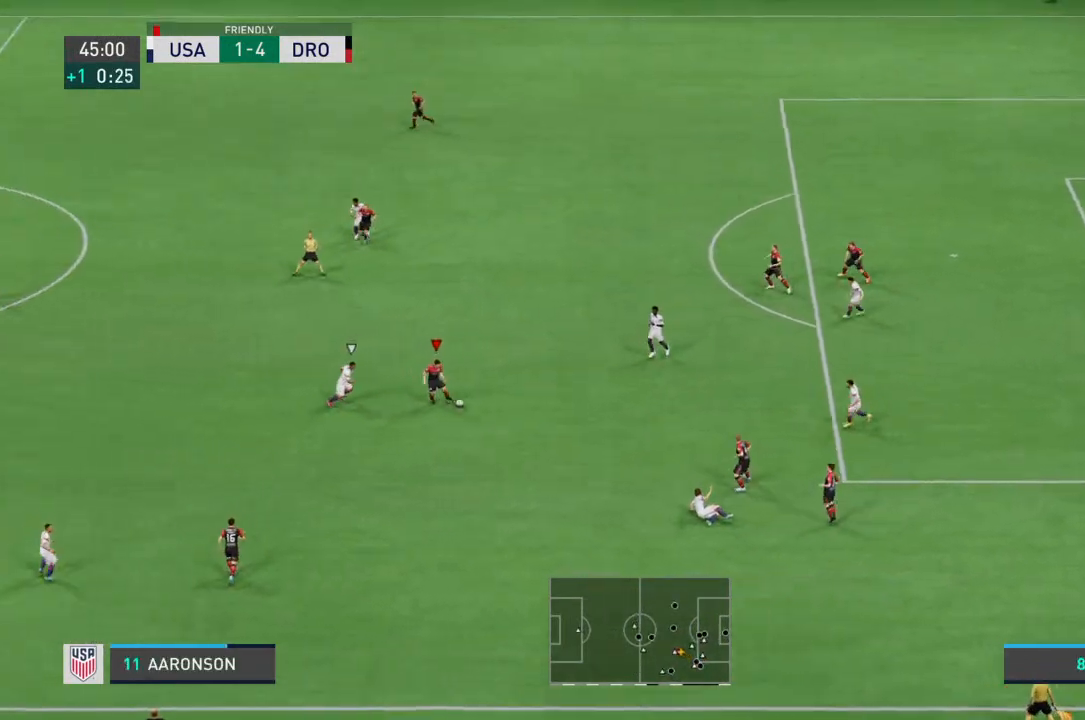
{"buttons": [], "left_stick": "up", "right_stick": "center", "events": [[67, "left_stick", "up-right"], [400, "left_stick", "up"]]}
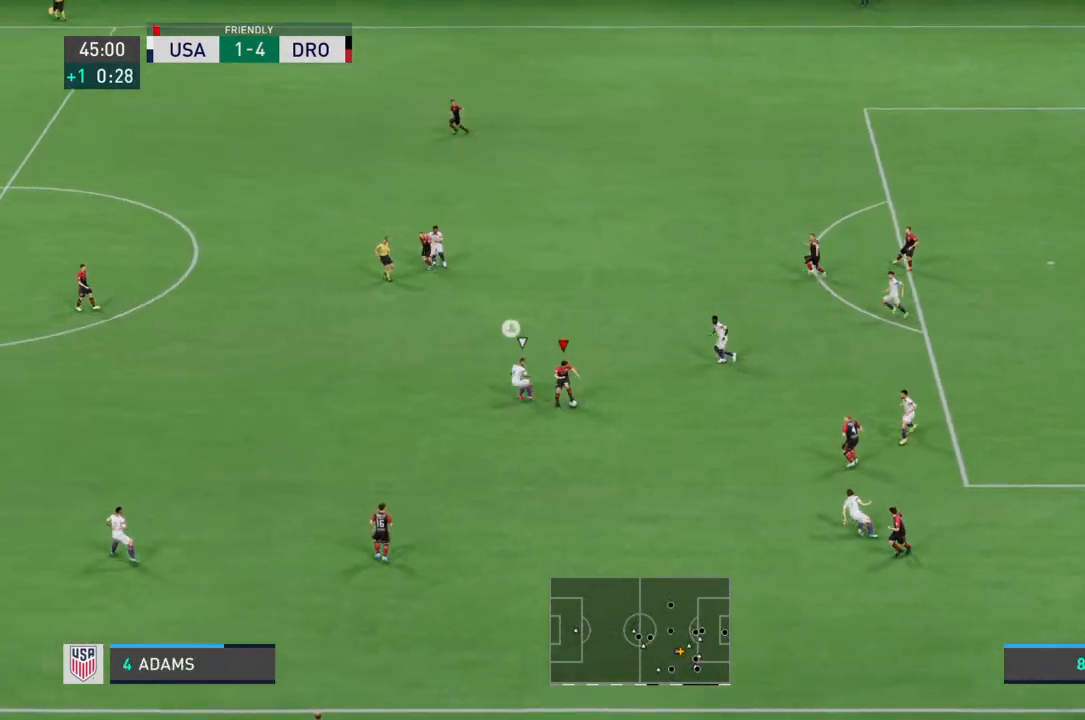
{"buttons": ["R2"], "left_stick": "up", "right_stick": "center", "events": [[433, "R2", "down"]]}
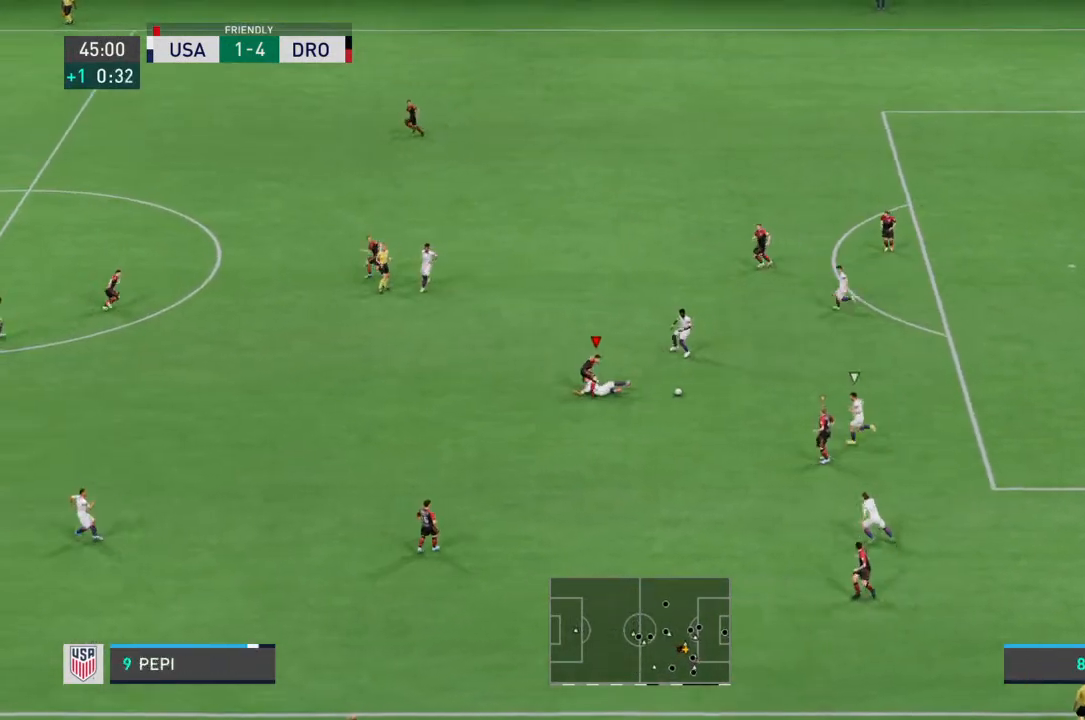
{"buttons": [], "left_stick": "up", "right_stick": "center", "events": [[67, "left_stick", "up-left"], [333, "R2", "up"], [433, "left_stick", "up"]]}
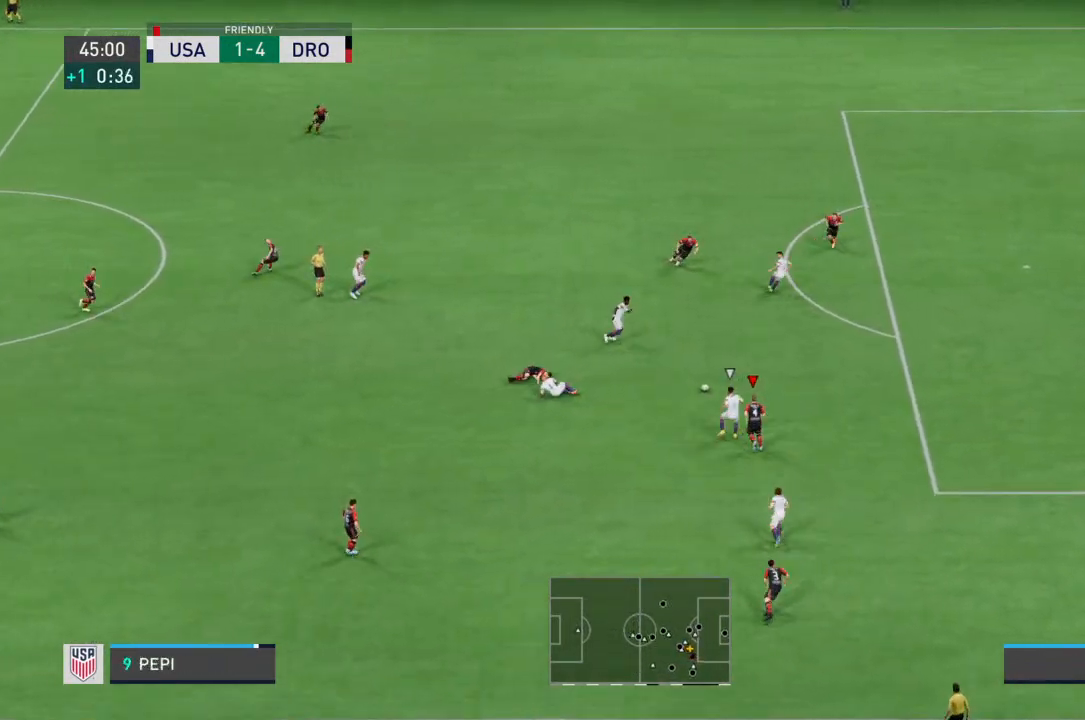
{"buttons": ["R2"], "left_stick": "up-right", "right_stick": "center", "events": [[167, "R2", "down"], [333, "left_stick", "up-right"]]}
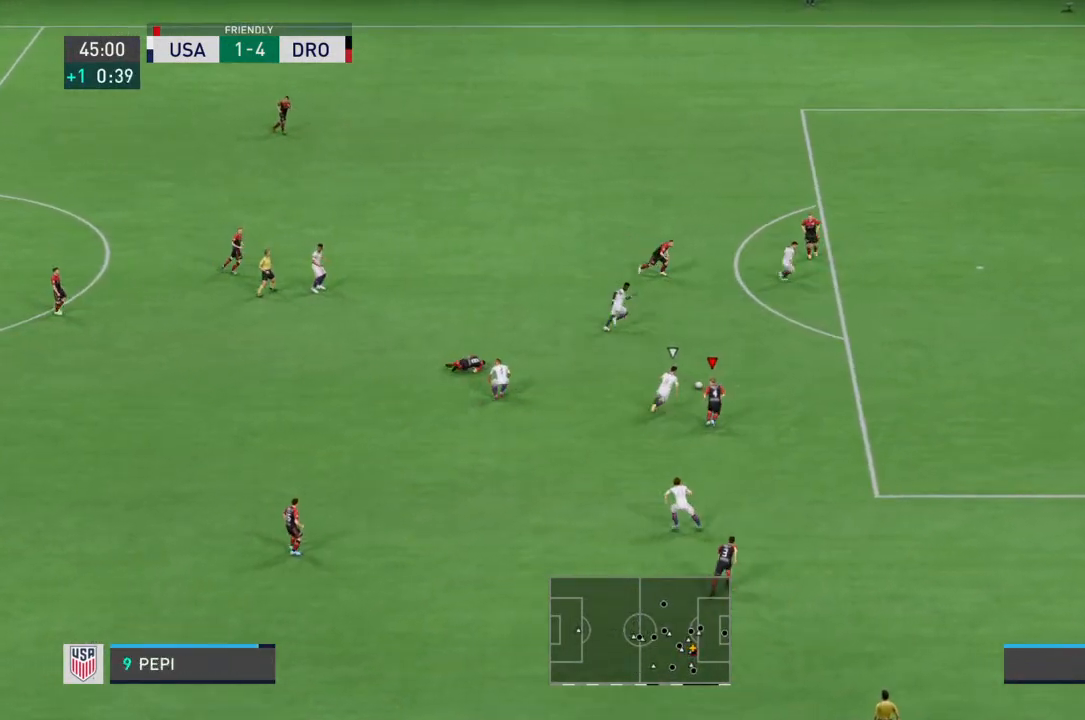
{"buttons": ["R2"], "left_stick": "up-left", "right_stick": "center", "events": [[267, "CIRCLE", "down"], [333, "left_stick", "up-left"], [400, "CIRCLE", "up"]]}
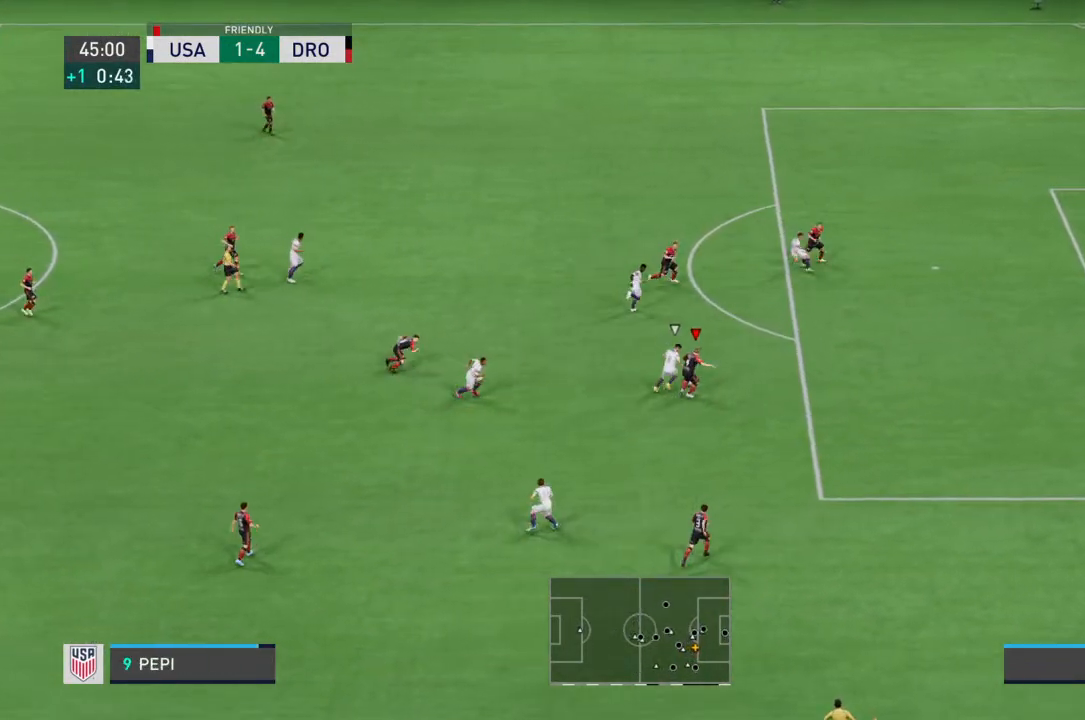
{"buttons": ["R2"], "left_stick": "up-left", "right_stick": "center", "events": []}
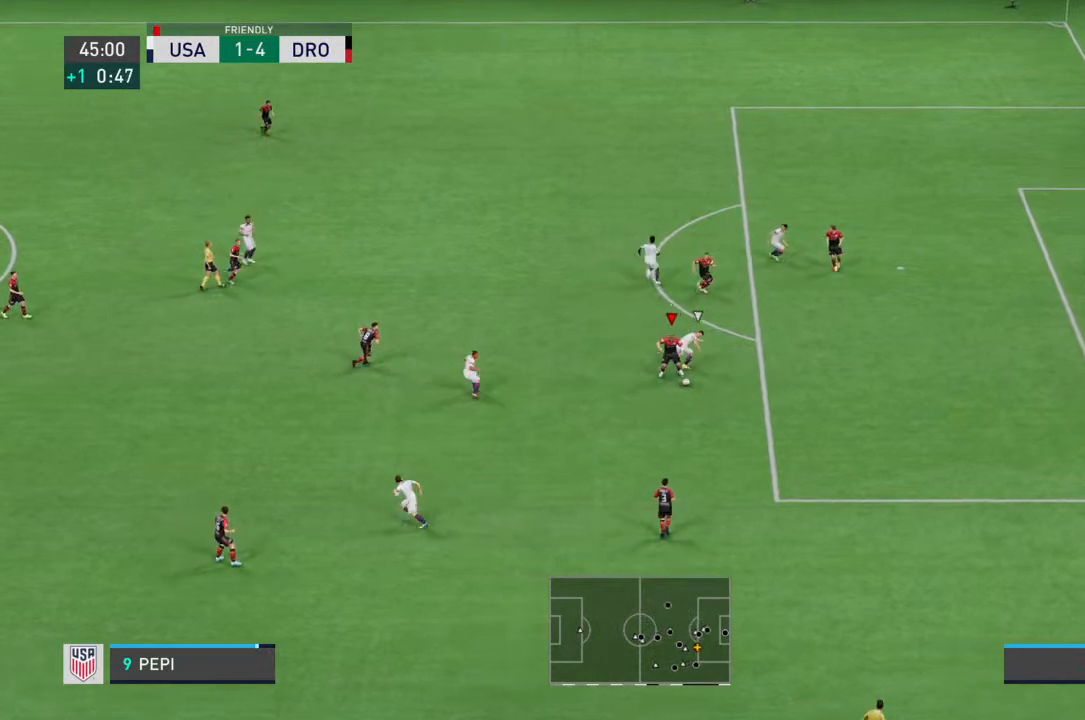
{"buttons": ["R2"], "left_stick": "left", "right_stick": "center", "events": [[433, "left_stick", "left"]]}
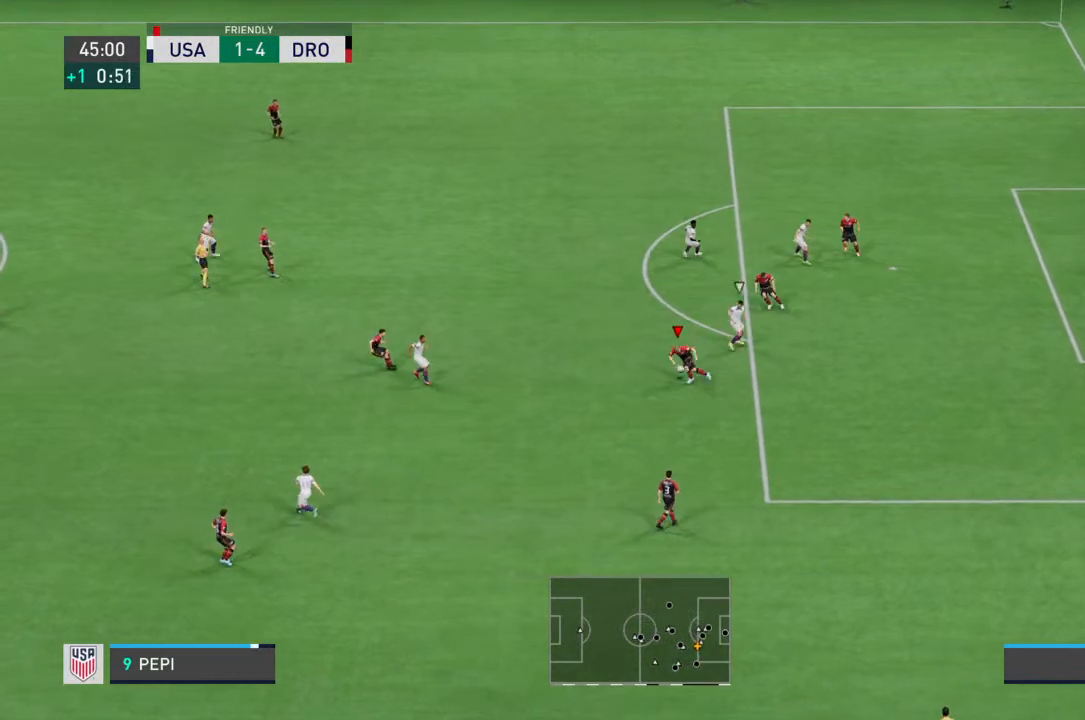
{"buttons": [], "left_stick": "left", "right_stick": "center", "events": [[133, "R2", "up"], [133, "left_stick", "down-left"], [367, "left_stick", "left"]]}
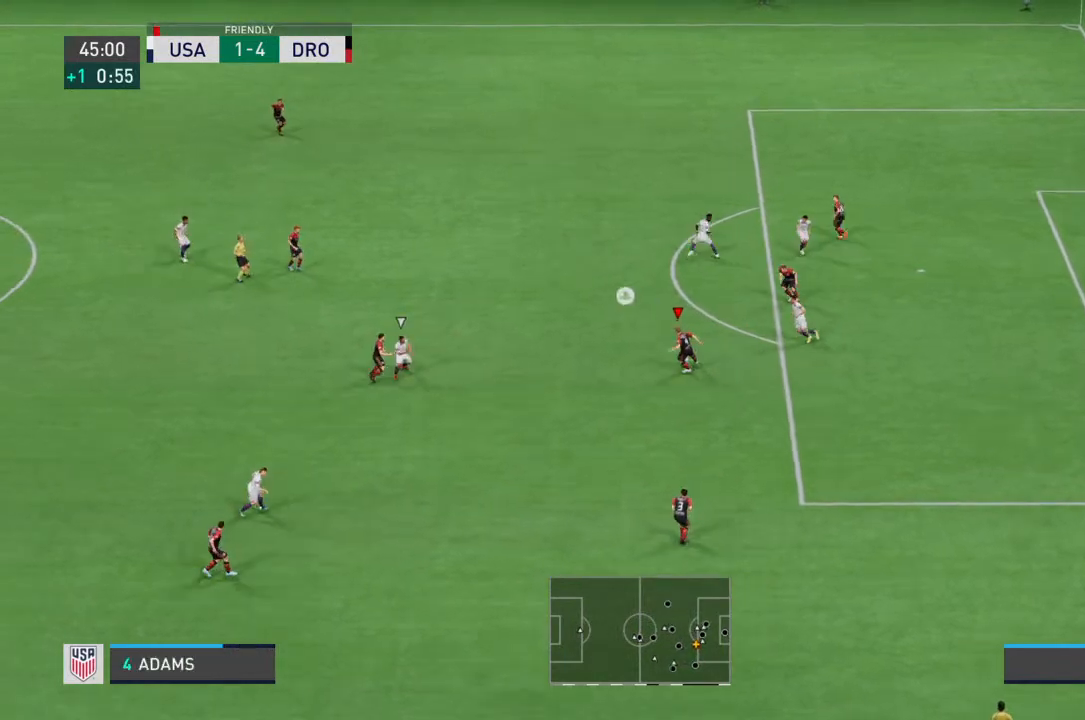
{"buttons": ["CROSS"], "left_stick": "up-left", "right_stick": "center", "events": [[100, "CROSS", "down"], [133, "left_stick", "up-left"]]}
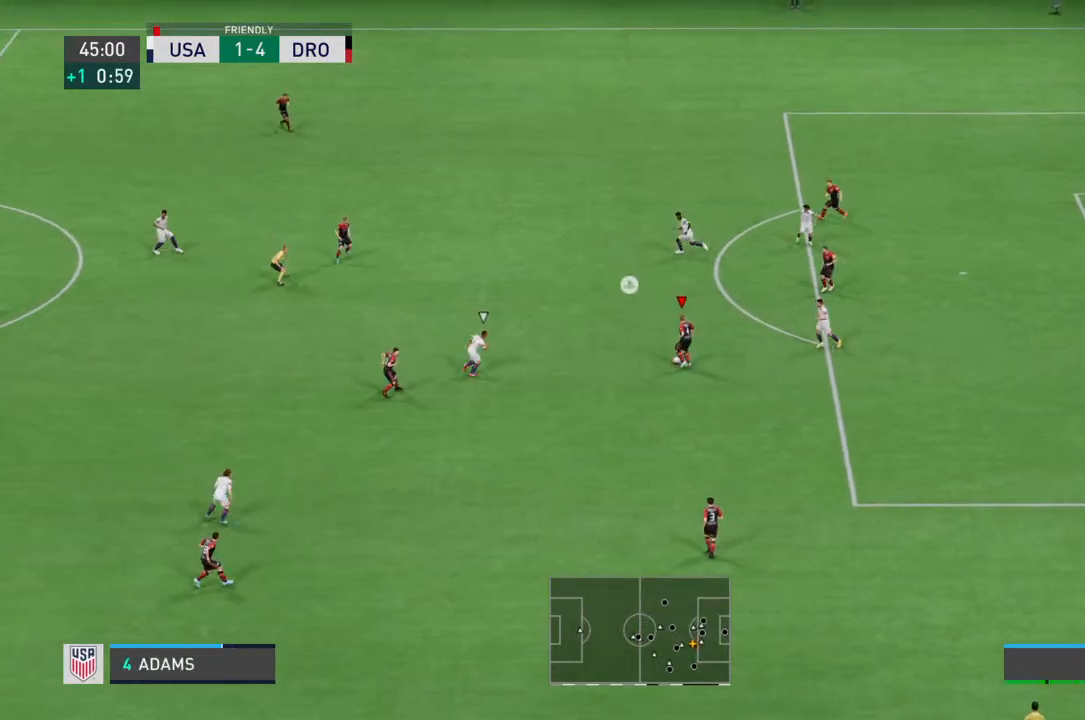
{"buttons": [], "left_stick": "up-left", "right_stick": "center", "events": [[33, "CROSS", "up"]]}
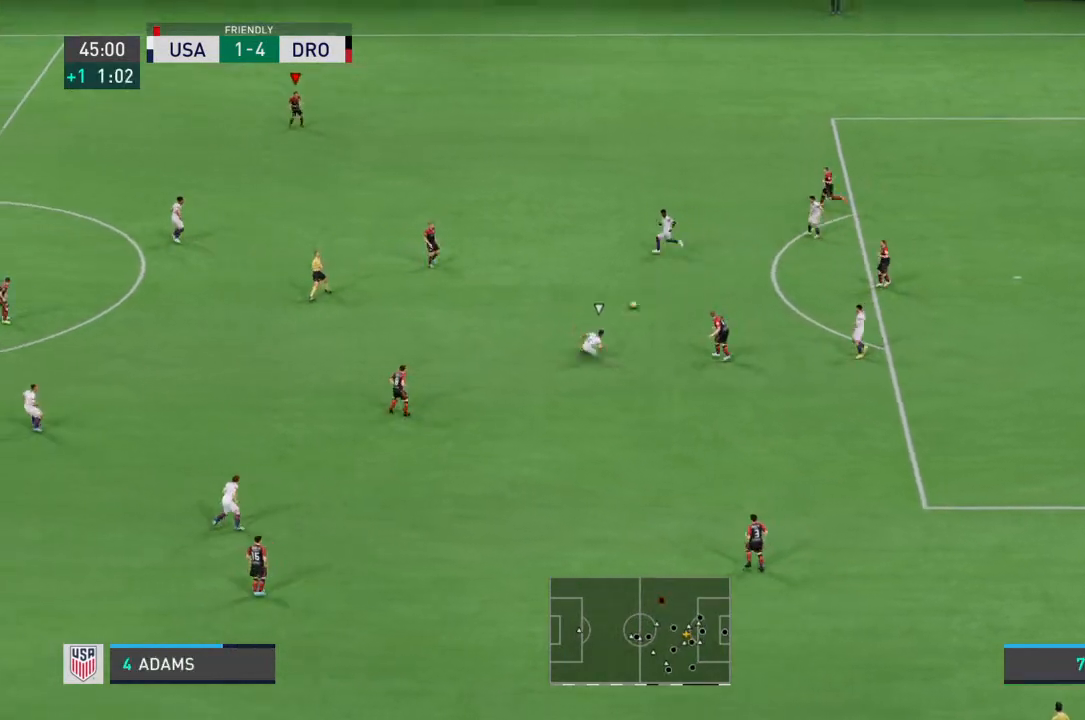
{"buttons": [], "left_stick": "center", "right_stick": "center", "events": [[433, "left_stick", "center"]]}
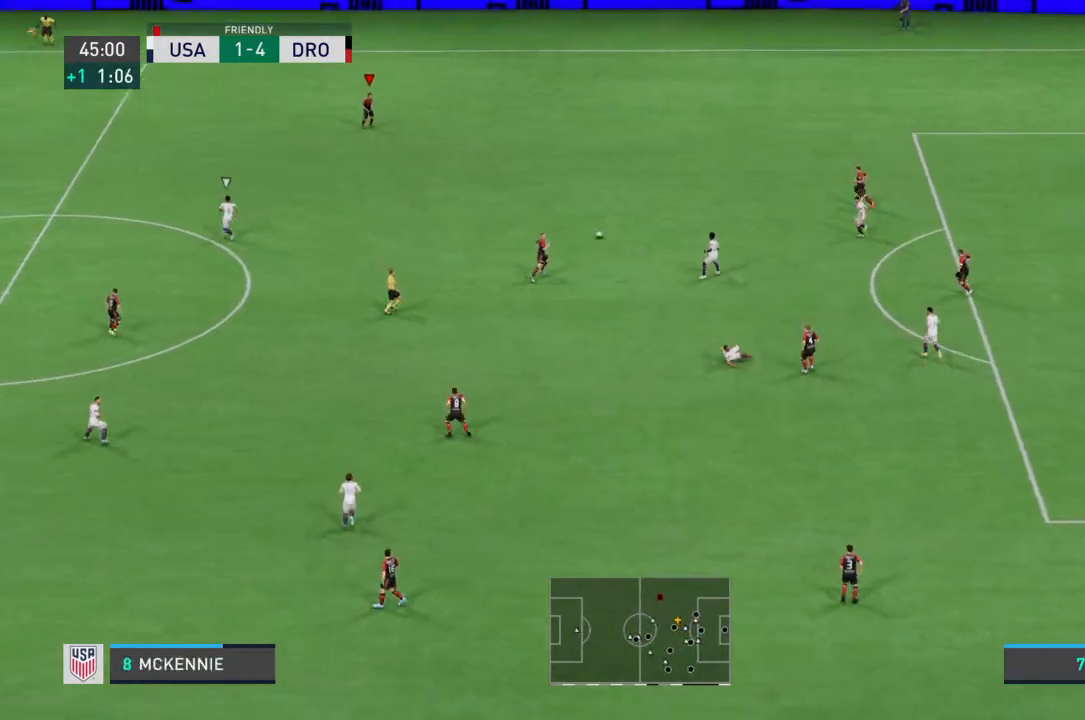
{"buttons": [], "left_stick": "center", "right_stick": "center", "events": []}
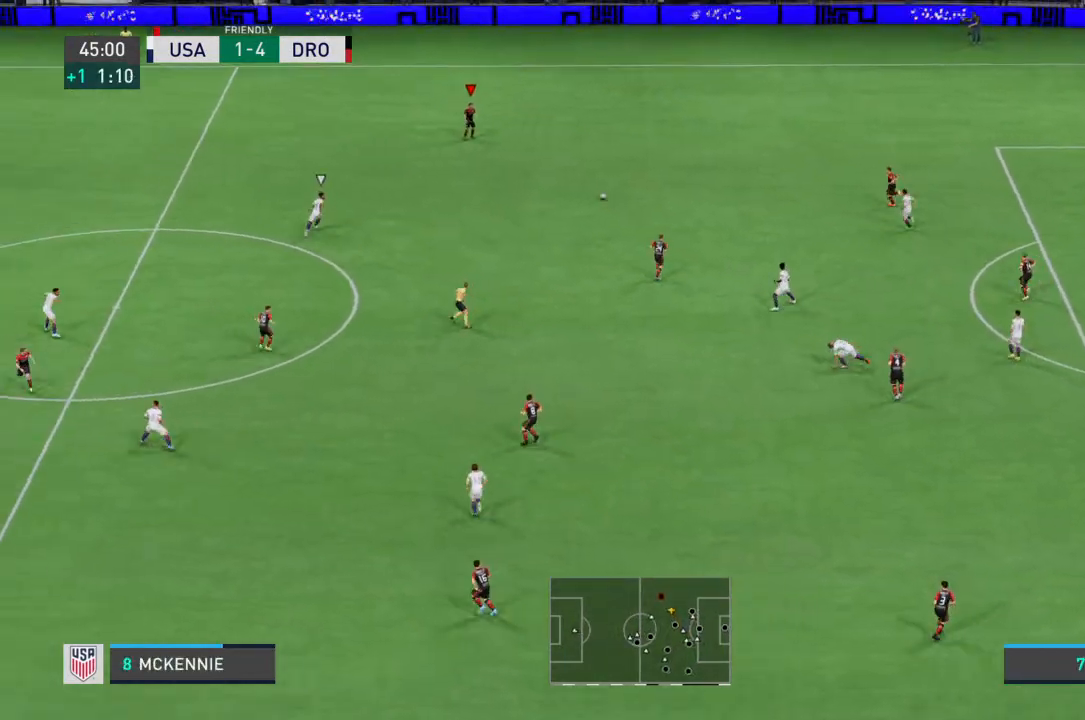
{"buttons": [], "left_stick": "down", "right_stick": "center", "events": [[167, "left_stick", "down"]]}
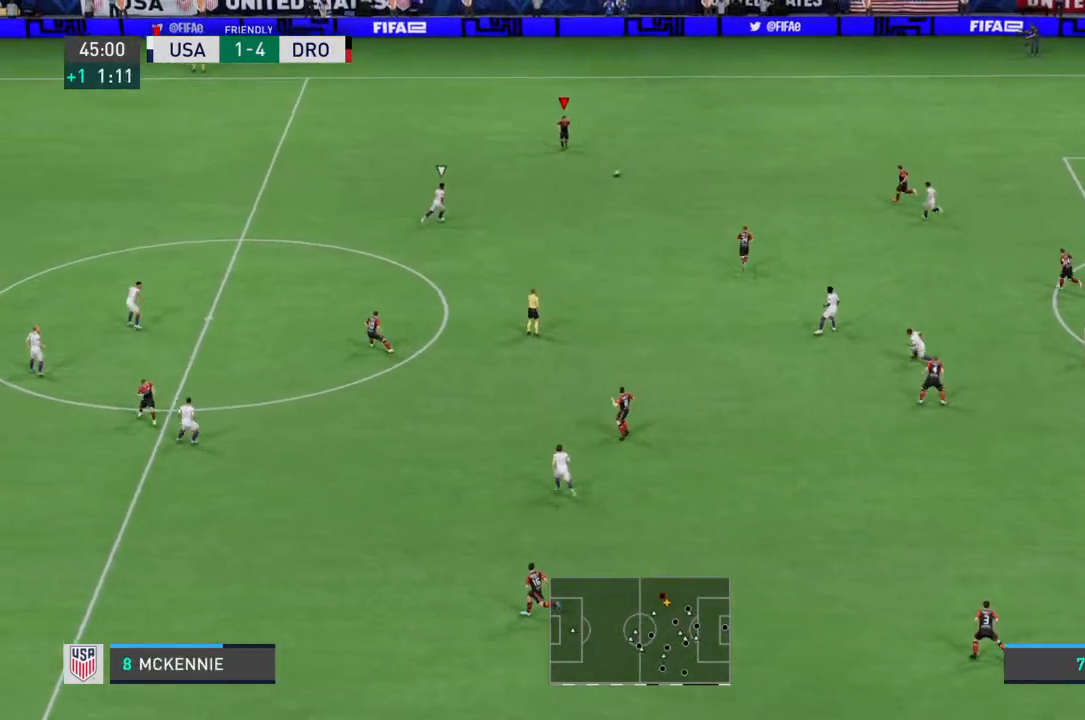
{"buttons": [], "left_stick": "down-right", "right_stick": "center", "events": [[200, "left_stick", "down-right"], [367, "CROSS", "down"], [433, "CROSS", "up"]]}
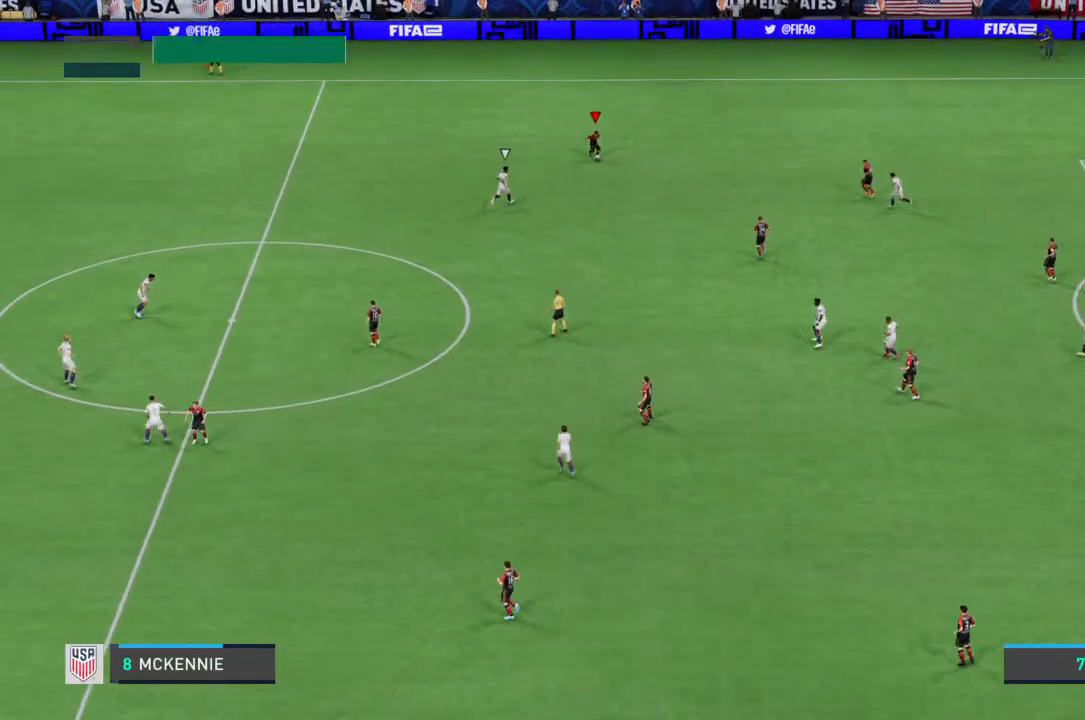
{"buttons": [], "left_stick": "center", "right_stick": "center", "events": [[67, "left_stick", "down"], [333, "left_stick", "center"]]}
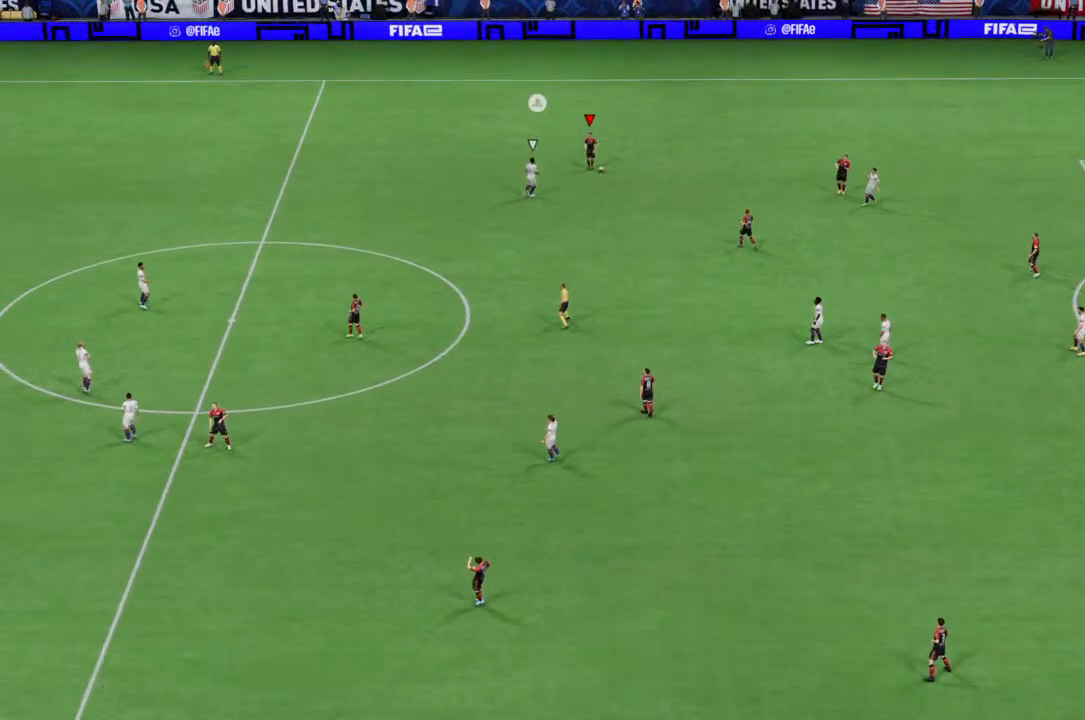
{"buttons": [], "left_stick": "center", "right_stick": "center", "events": []}
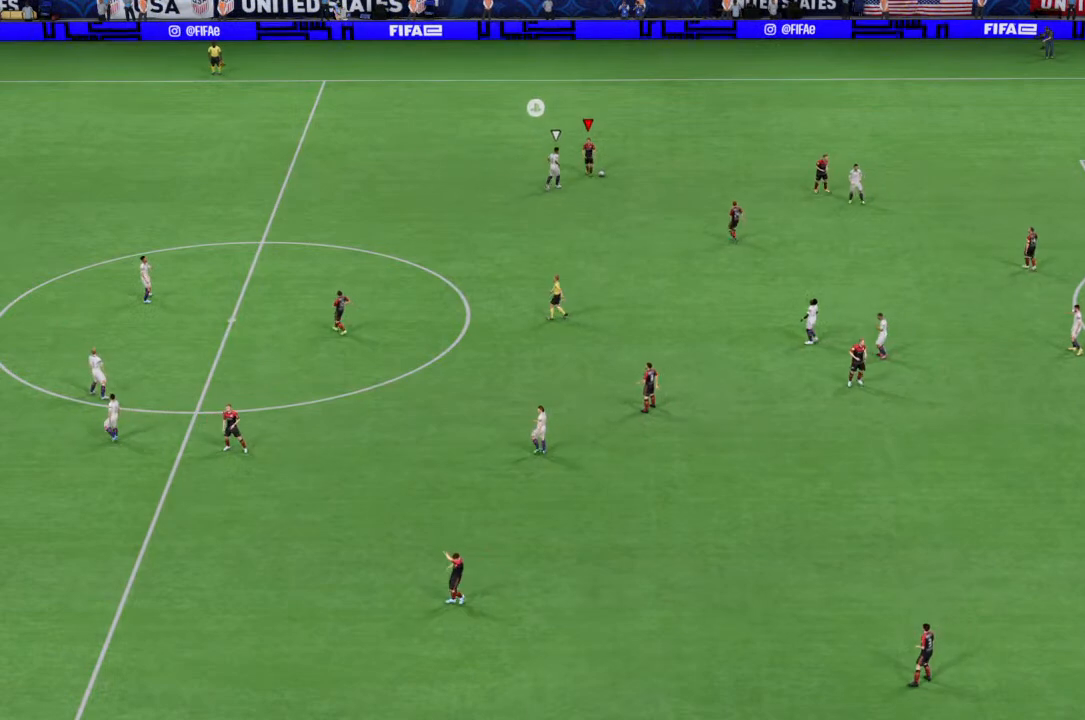
{"buttons": [], "left_stick": "center", "right_stick": "center", "events": [[233, "CROSS", "down"], [433, "CROSS", "up"]]}
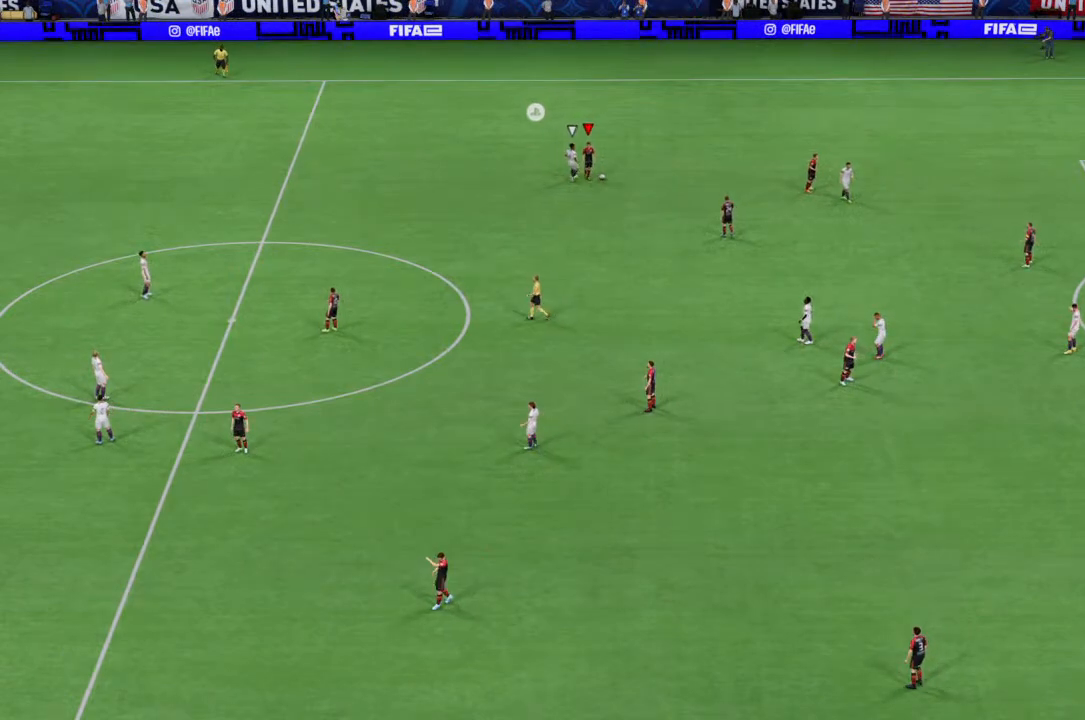
{"buttons": ["CROSS"], "left_stick": "center", "right_stick": "center", "events": [[467, "CROSS", "down"]]}